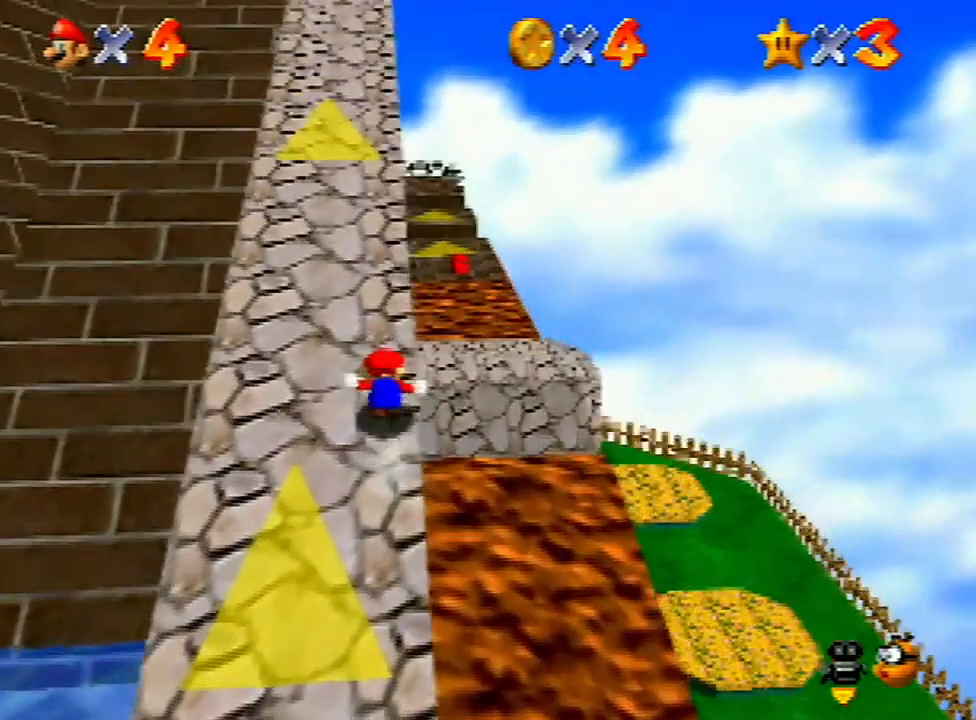
Gameplay with a controller (Nintendo layout); each line is a JSON object with the inputs held at the frame after it. "events" lists button and stick changes between this image and that frame as [ms after this image, input, new state], when the widget could be followed in between. Not read: L3 R3.
{"buttons": [], "left_stick": "up", "events": [[200, "C_RIGHT", "down"], [267, "C_RIGHT", "up"]]}
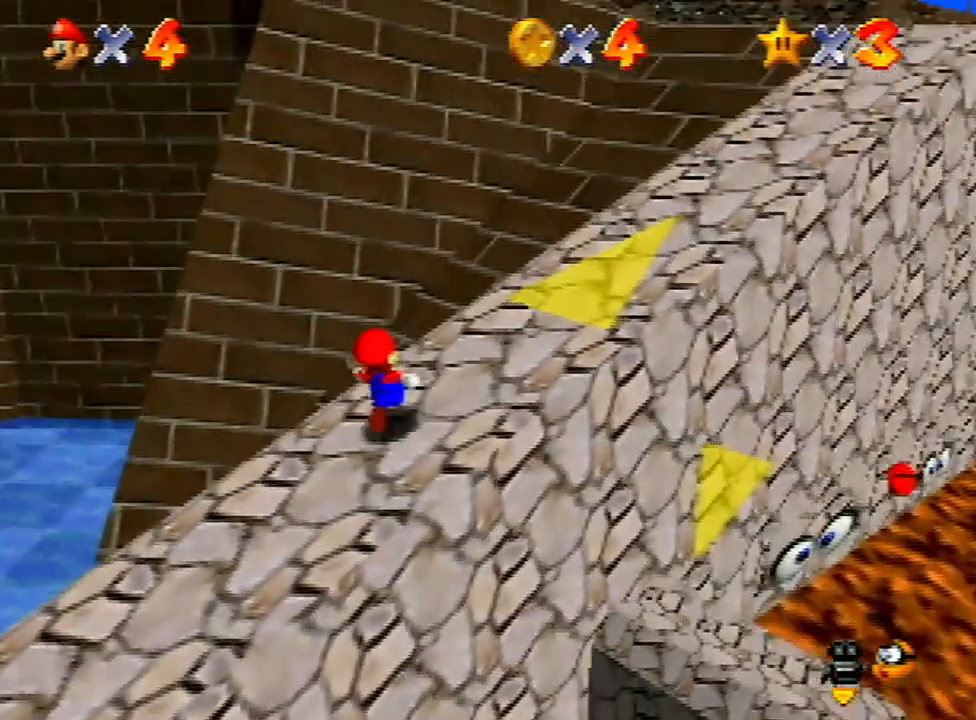
{"buttons": [], "left_stick": "up", "events": [[67, "Z", "down"], [200, "A", "down"], [233, "A", "up"], [233, "Z", "up"]]}
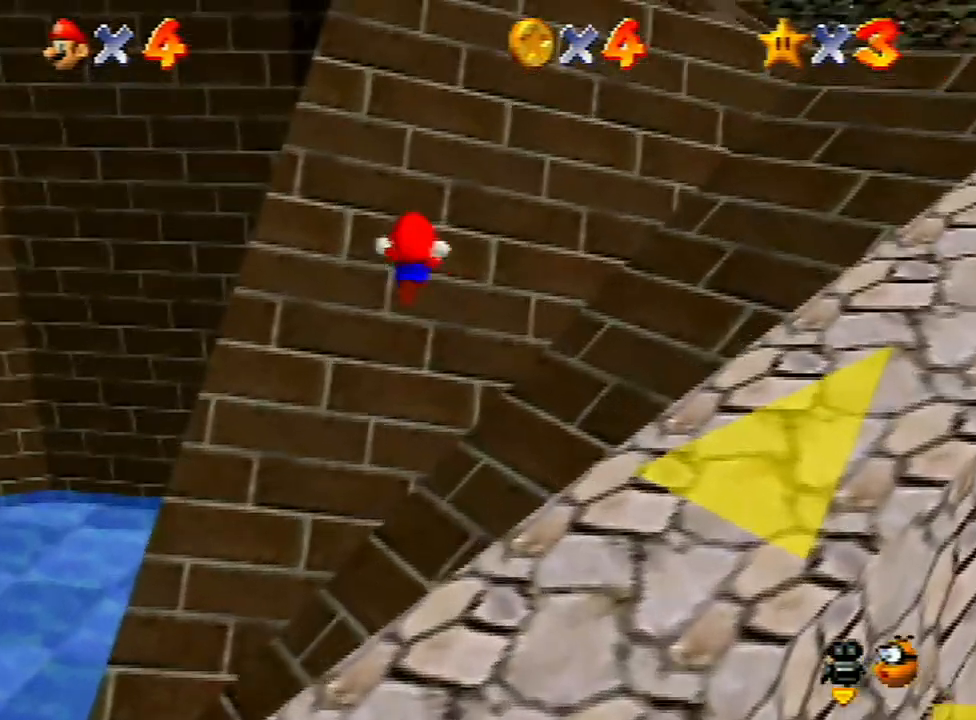
{"buttons": [], "left_stick": "left", "events": [[333, "left_stick", "up-left"], [500, "left_stick", "left"]]}
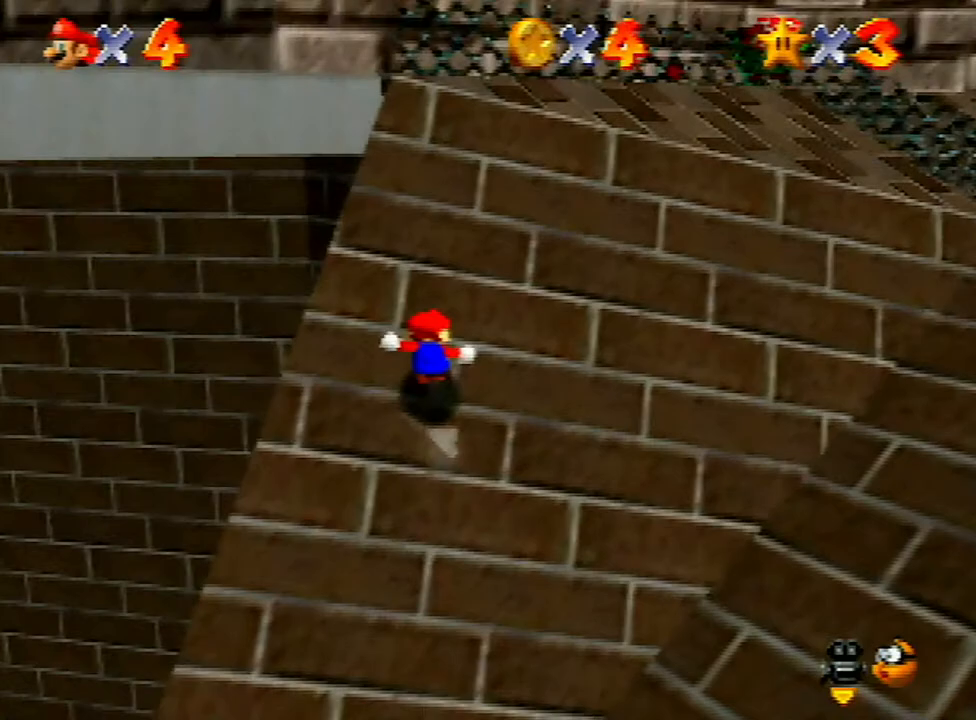
{"buttons": ["A", "B"], "left_stick": "left", "events": [[400, "A", "down"], [433, "B", "down"]]}
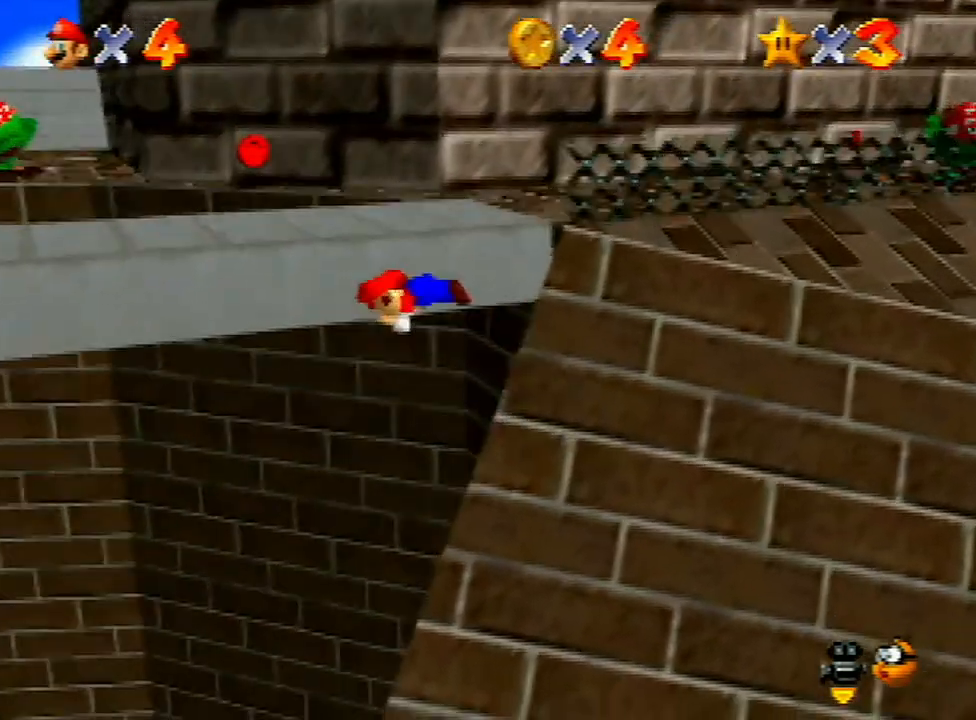
{"buttons": [], "left_stick": "down-left", "events": [[100, "A", "up"], [100, "B", "up"], [200, "left_stick", "down-left"], [433, "A", "down"], [500, "A", "up"]]}
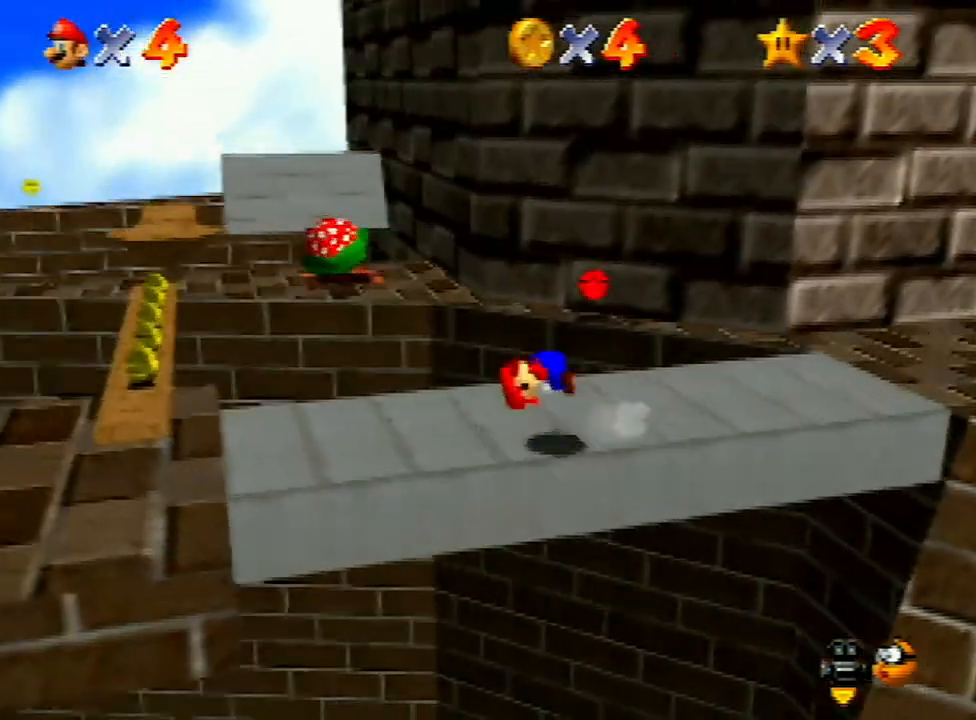
{"buttons": [], "left_stick": "up-left", "events": [[233, "C_RIGHT", "down"], [267, "left_stick", "left"], [300, "C_RIGHT", "up"], [500, "left_stick", "up-left"]]}
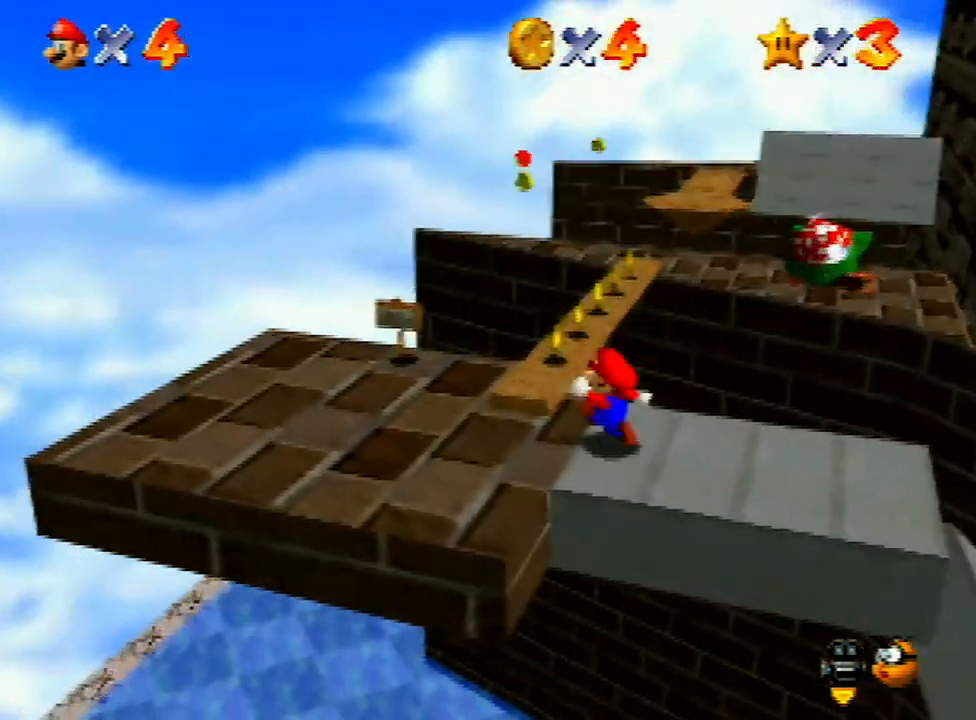
{"buttons": [], "left_stick": "up", "events": [[167, "left_stick", "up"]]}
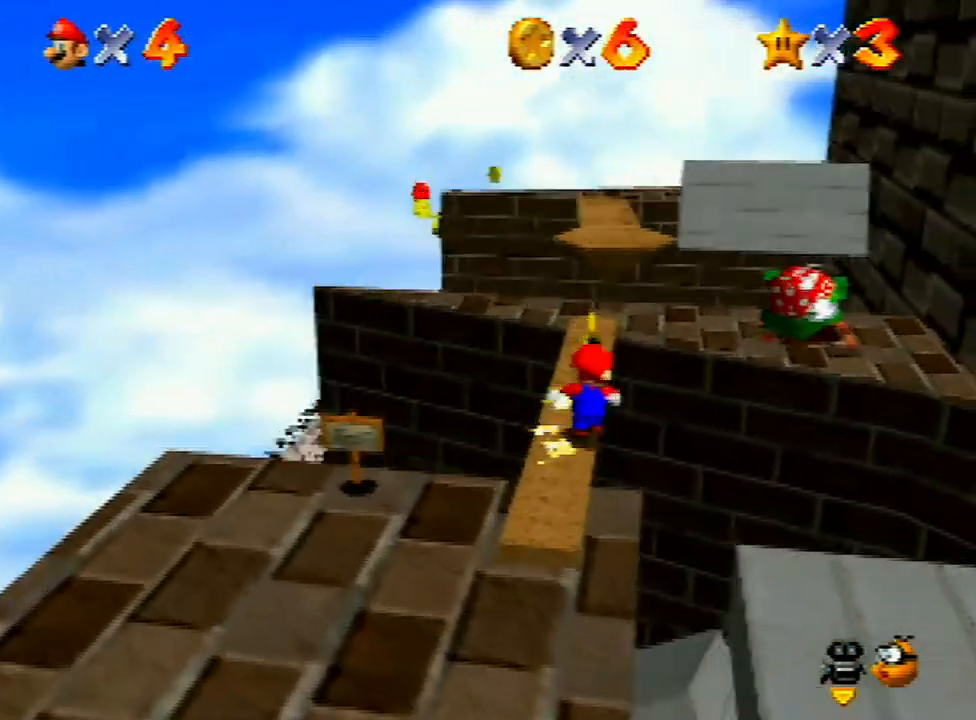
{"buttons": ["C_UP"], "left_stick": "center", "events": [[200, "C_LEFT", "down"], [200, "left_stick", "center"], [300, "C_LEFT", "up"], [333, "C_LEFT", "down"], [367, "C_LEFT", "up"], [500, "C_UP", "down"]]}
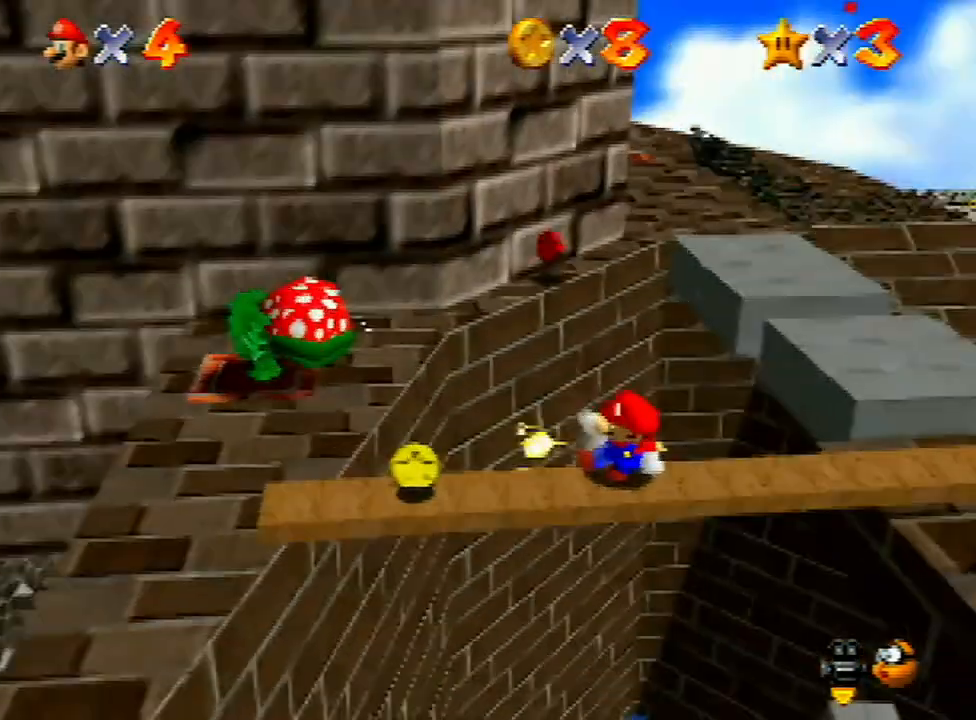
{"buttons": [], "left_stick": "center", "events": [[67, "C_UP", "up"]]}
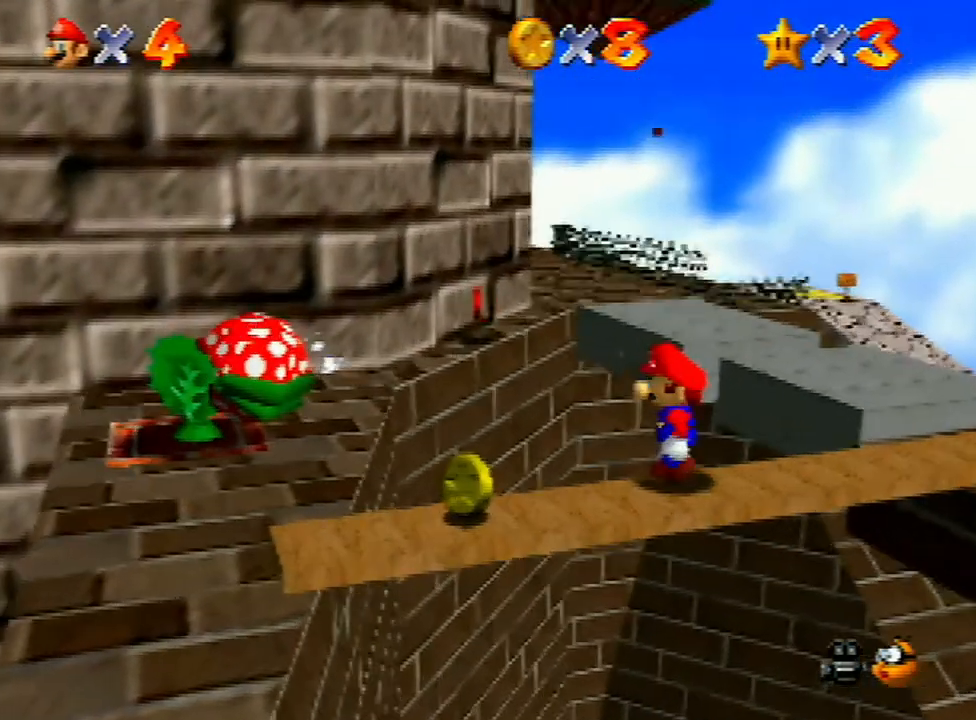
{"buttons": [], "left_stick": "center", "events": []}
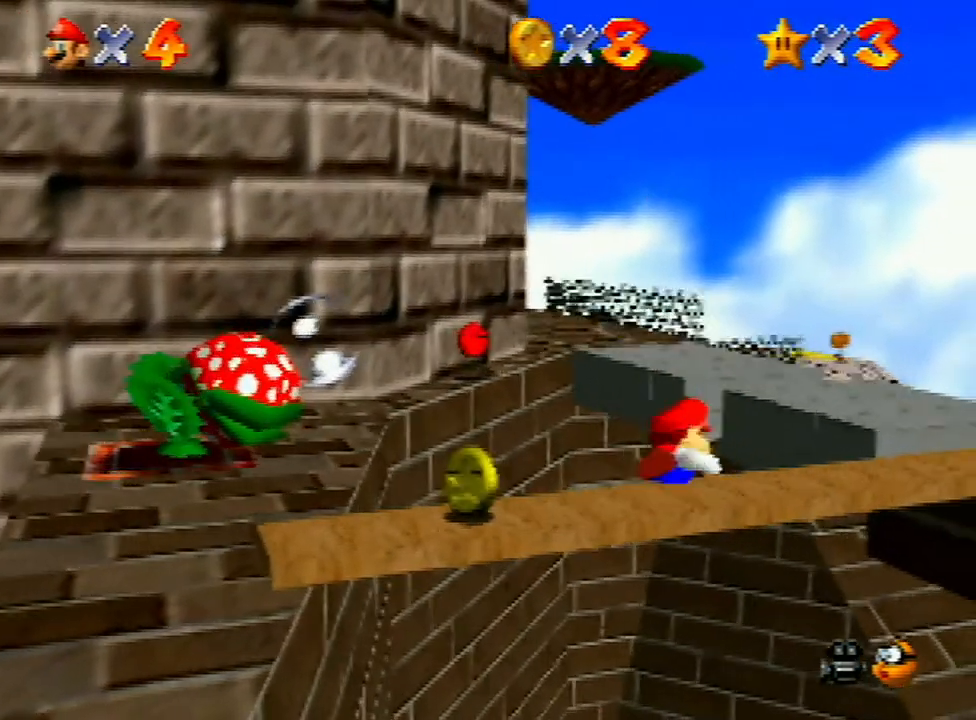
{"buttons": ["A"], "left_stick": "center", "events": [[433, "A", "down"]]}
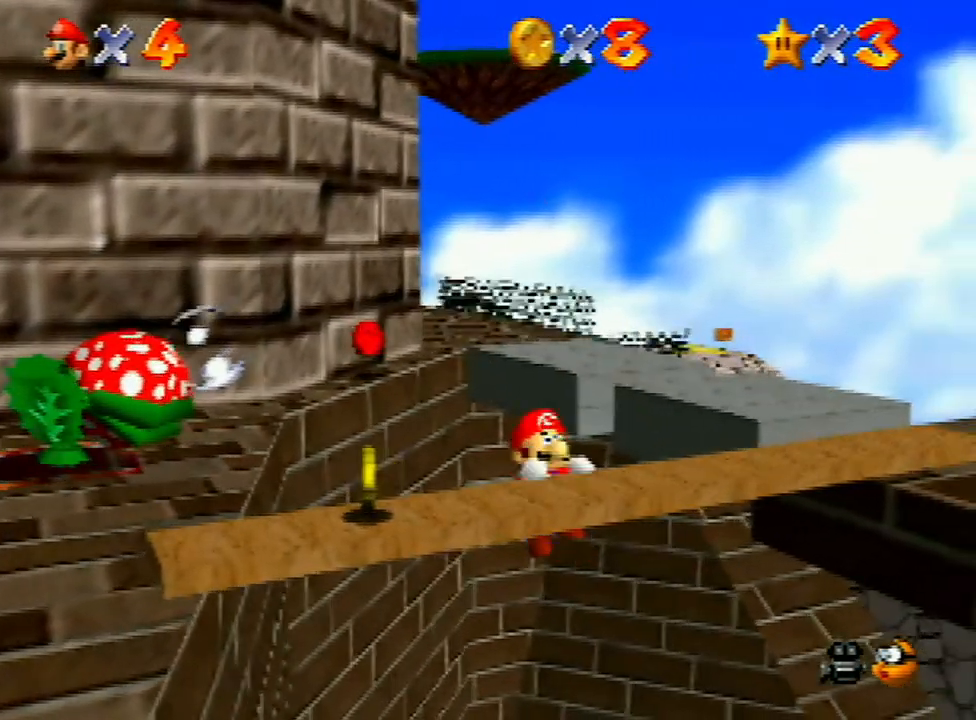
{"buttons": [], "left_stick": "down-left", "events": [[100, "A", "up"], [267, "left_stick", "down-left"]]}
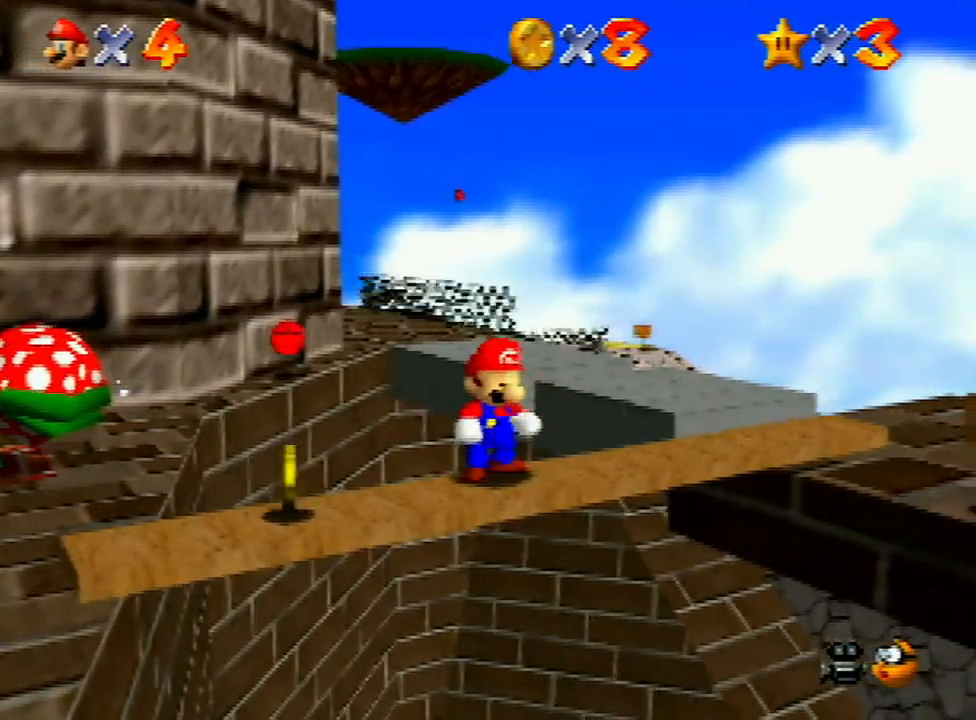
{"buttons": [], "left_stick": "down-left", "events": []}
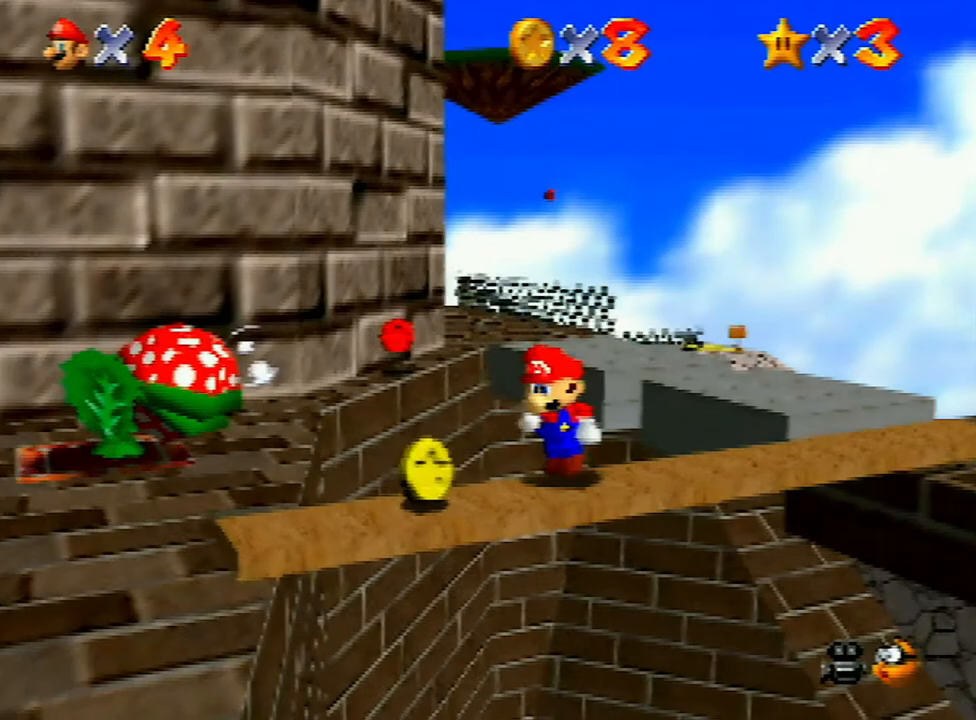
{"buttons": [], "left_stick": "down", "events": [[367, "left_stick", "down"]]}
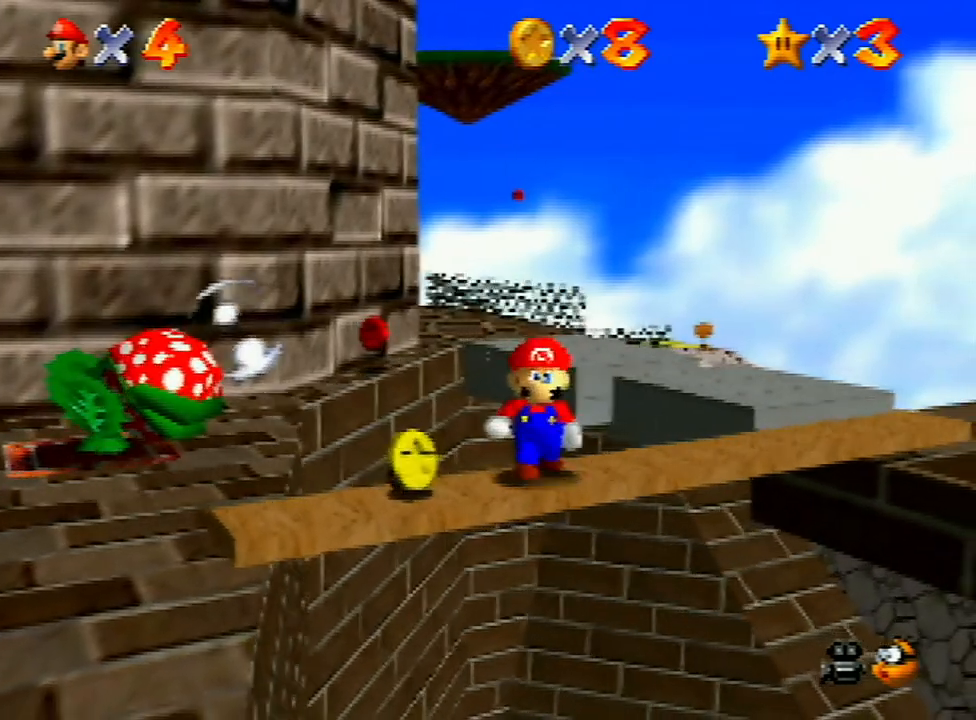
{"buttons": ["C_RIGHT"], "left_stick": "center", "events": [[33, "left_stick", "down-right"], [300, "left_stick", "center"], [467, "C_RIGHT", "down"]]}